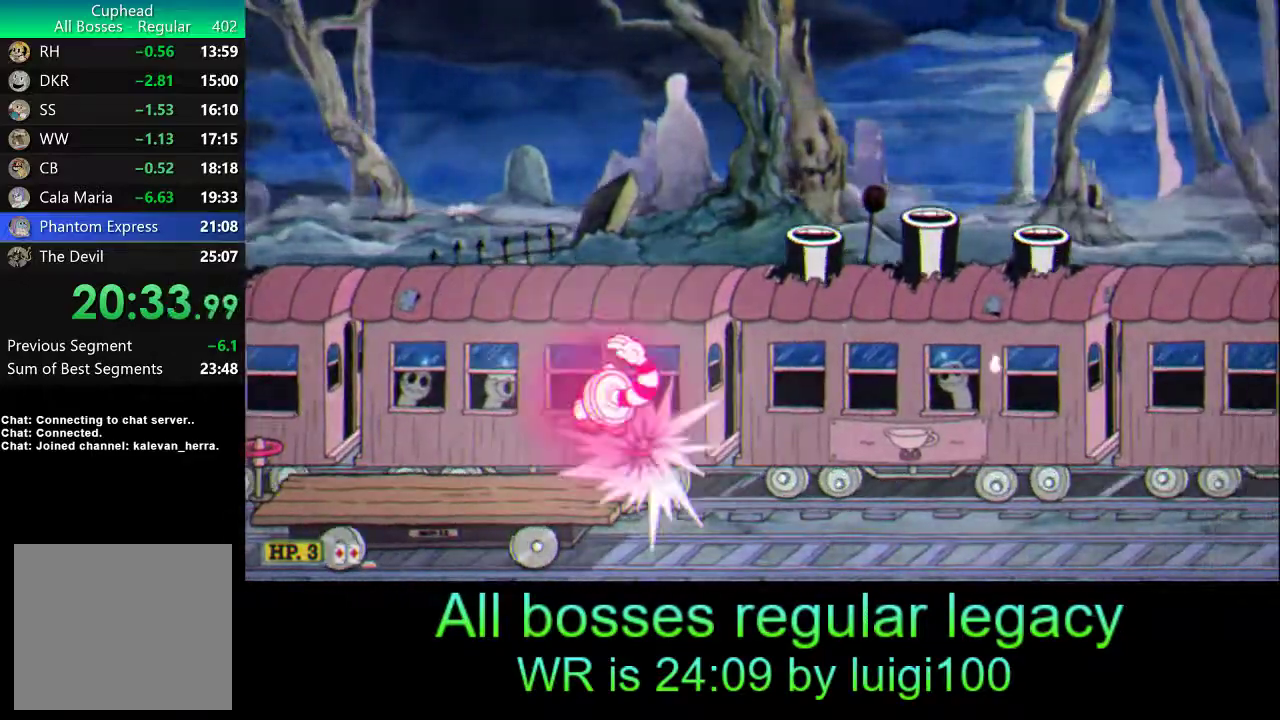
Gameplay with a controller (PlayStation layout); each line is a JSON object with the inputs held at the frame after it. "events" lists button and stick changes between this image and that frame as [ms after this image, input, new state], when the widget could be followed in between. Not read: right_stick.
{"buttons": ["SQUARE", "R1"], "left_stick": "right", "events": [[367, "R1", "down"], [367, "SQUARE", "down"], [367, "left_stick", "right"], [433, "SQUARE", "up"], [500, "SQUARE", "down"]]}
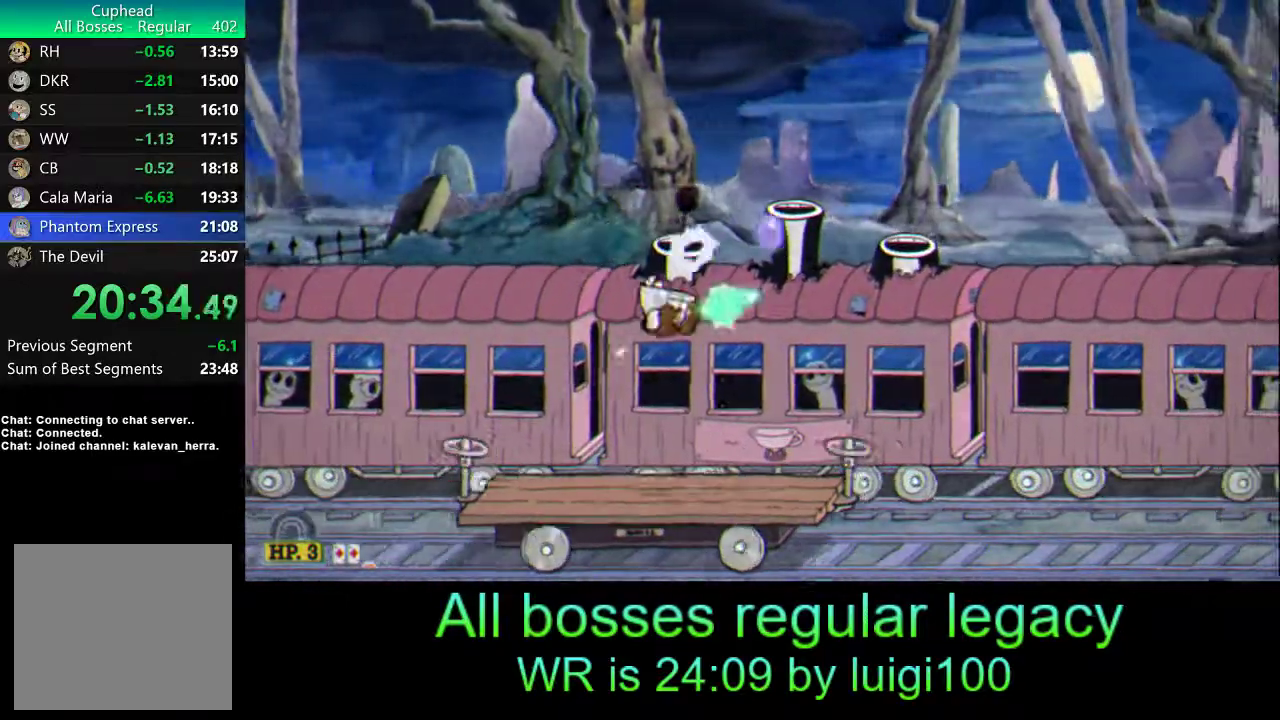
{"buttons": ["L2", "R1"], "left_stick": "right", "events": [[67, "SQUARE", "up"], [133, "SQUARE", "down"], [200, "SQUARE", "up"], [267, "SQUARE", "down"], [333, "SQUARE", "up"], [400, "SQUARE", "down"], [467, "L2", "down"], [500, "SQUARE", "up"]]}
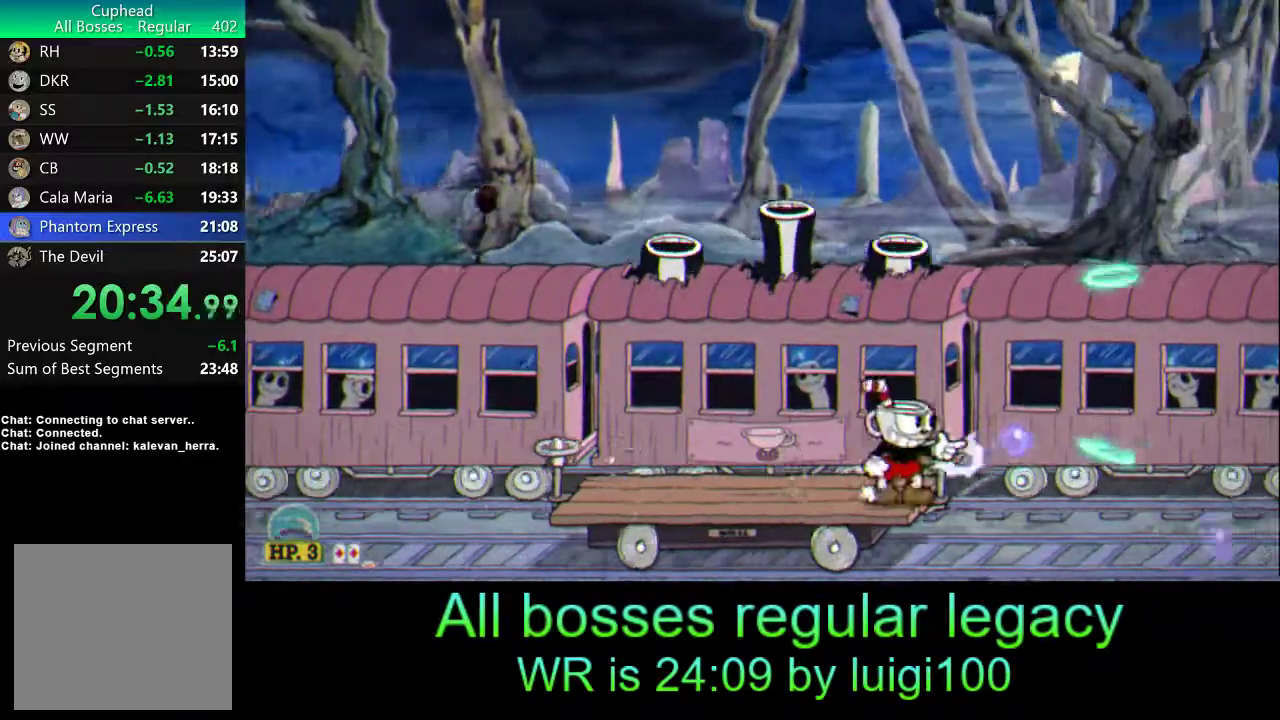
{"buttons": ["SQUARE", "R1"], "left_stick": "up", "events": [[33, "L2", "up"], [67, "SQUARE", "down"], [133, "L2", "down"], [133, "SQUARE", "up"], [200, "L2", "up"], [233, "SQUARE", "down"], [267, "L2", "down"], [300, "SQUARE", "up"], [333, "left_stick", "up"], [367, "SQUARE", "down"], [433, "L2", "up"], [433, "SQUARE", "up"], [500, "SQUARE", "down"]]}
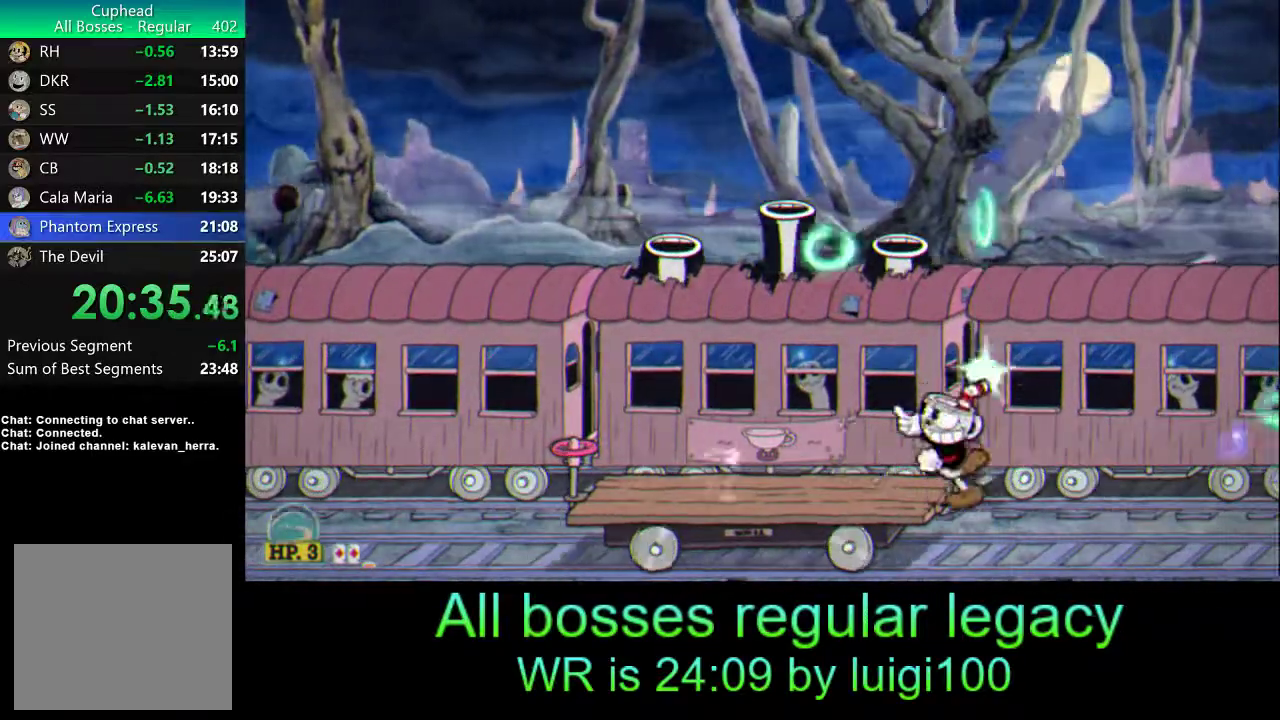
{"buttons": ["R1"], "left_stick": "up", "events": [[33, "L1", "down"], [100, "SQUARE", "up"], [133, "SQUARE", "down"], [167, "L1", "up"], [200, "SQUARE", "up"], [267, "SQUARE", "down"], [333, "SQUARE", "up"], [400, "SQUARE", "down"], [467, "SQUARE", "up"]]}
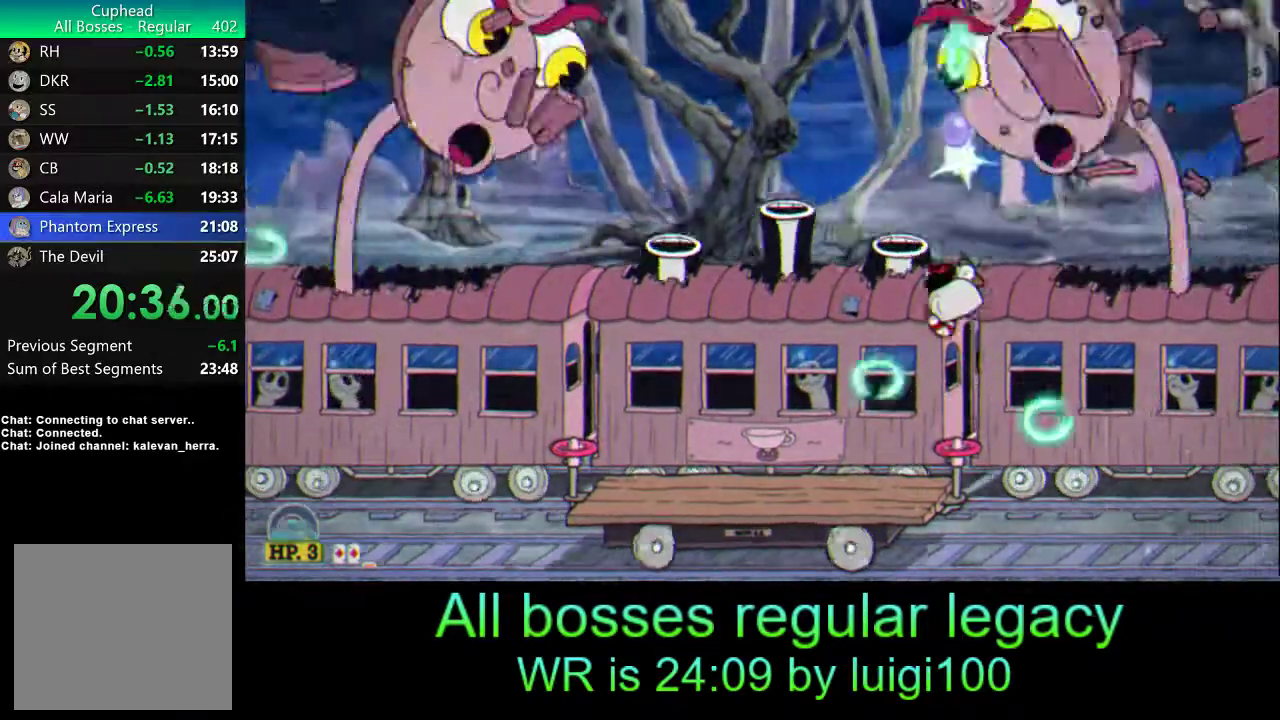
{"buttons": ["SQUARE", "R1", "R2"], "left_stick": "up", "events": [[33, "SQUARE", "down"], [100, "SQUARE", "up"], [167, "SQUARE", "down"], [200, "L1", "down"], [233, "SQUARE", "up"], [300, "SQUARE", "down"], [333, "L1", "up"], [367, "SQUARE", "up"], [433, "SQUARE", "down"], [500, "R2", "down"]]}
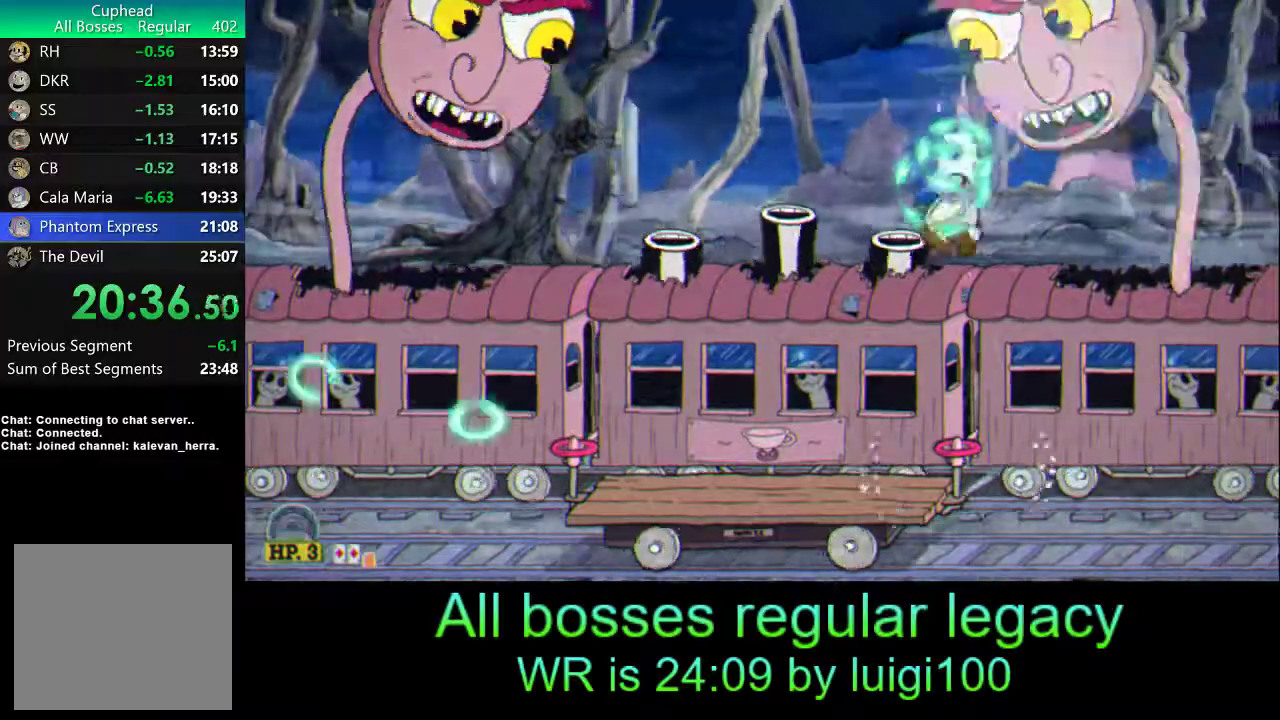
{"buttons": ["SQUARE", "R1"], "left_stick": "up", "events": [[133, "SQUARE", "up"], [167, "R2", "up"], [233, "SQUARE", "down"], [300, "SQUARE", "up"], [367, "SQUARE", "down"], [433, "SQUARE", "up"], [500, "SQUARE", "down"]]}
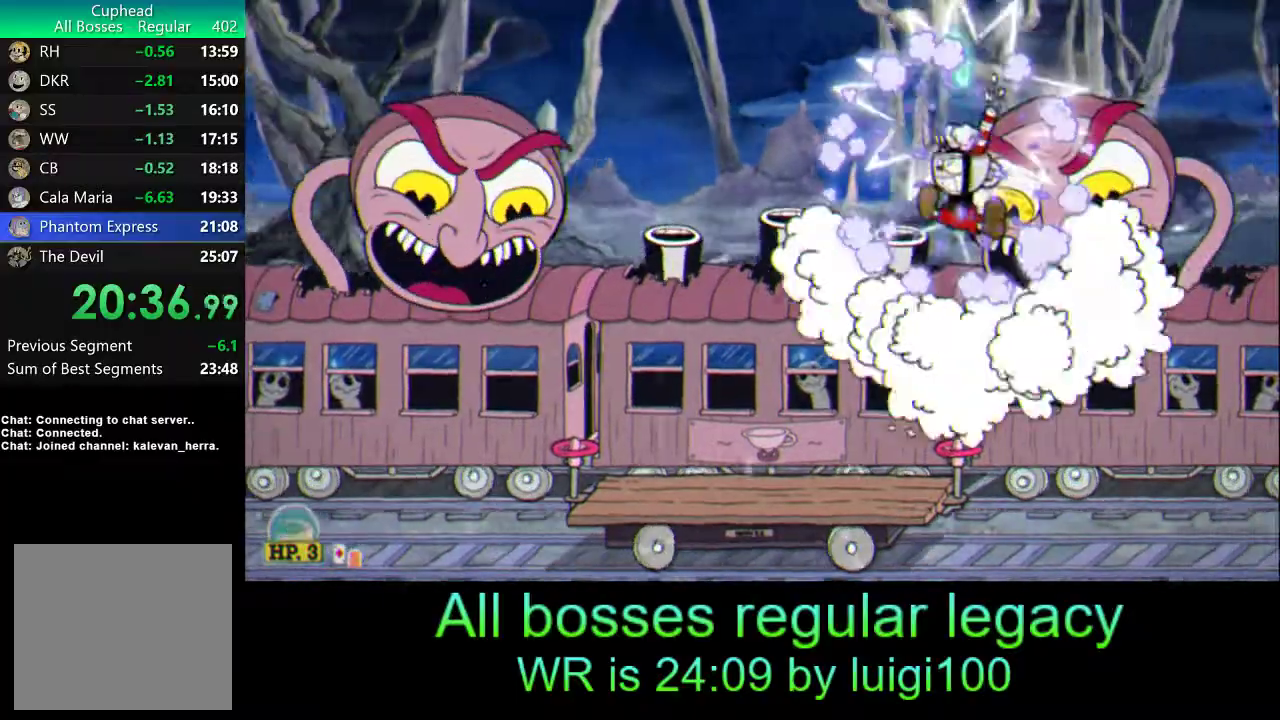
{"buttons": ["SQUARE", "L1", "R1"], "left_stick": "up", "events": [[67, "SQUARE", "up"], [133, "SQUARE", "down"], [167, "SQUARE", "up"], [267, "SQUARE", "down"], [333, "SQUARE", "up"], [367, "SQUARE", "down"], [400, "L1", "down"], [433, "SQUARE", "up"], [500, "SQUARE", "down"]]}
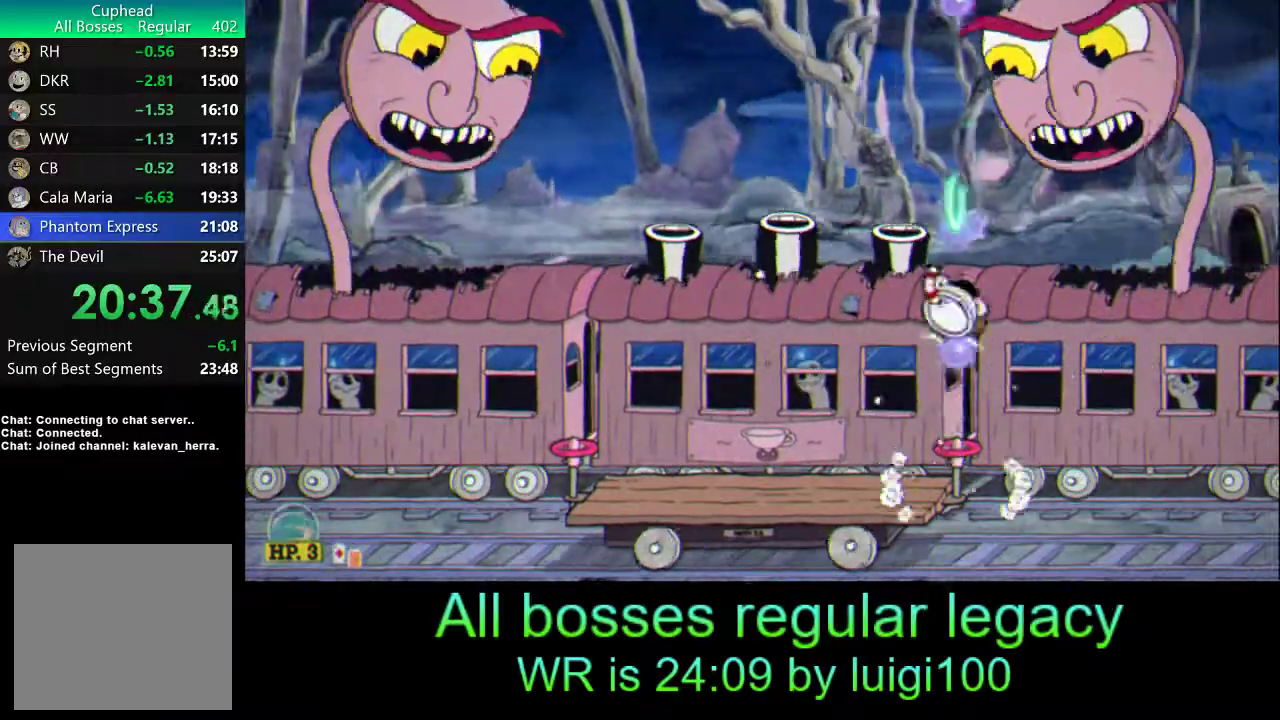
{"buttons": ["R1"], "left_stick": "up", "events": [[67, "SQUARE", "up"], [133, "SQUARE", "down"], [167, "L1", "up"], [200, "SQUARE", "up"], [267, "SQUARE", "down"], [333, "SQUARE", "up"], [400, "SQUARE", "down"], [467, "SQUARE", "up"]]}
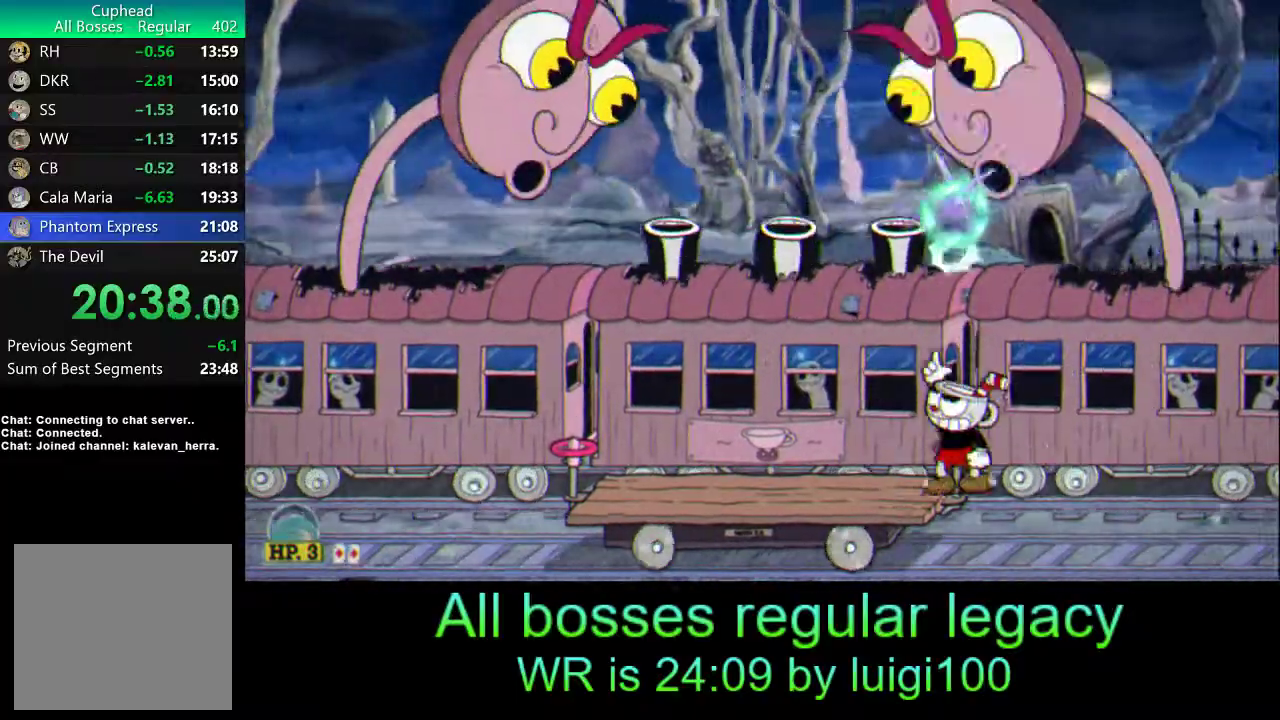
{"buttons": ["R1"], "left_stick": "up-left", "events": [[33, "SQUARE", "down"], [67, "L1", "down"], [100, "SQUARE", "up"], [167, "SQUARE", "down"], [200, "L1", "up"], [200, "left_stick", "up-left"], [233, "SQUARE", "up"], [300, "SQUARE", "down"], [333, "SQUARE", "up"], [400, "SQUARE", "down"], [500, "SQUARE", "up"]]}
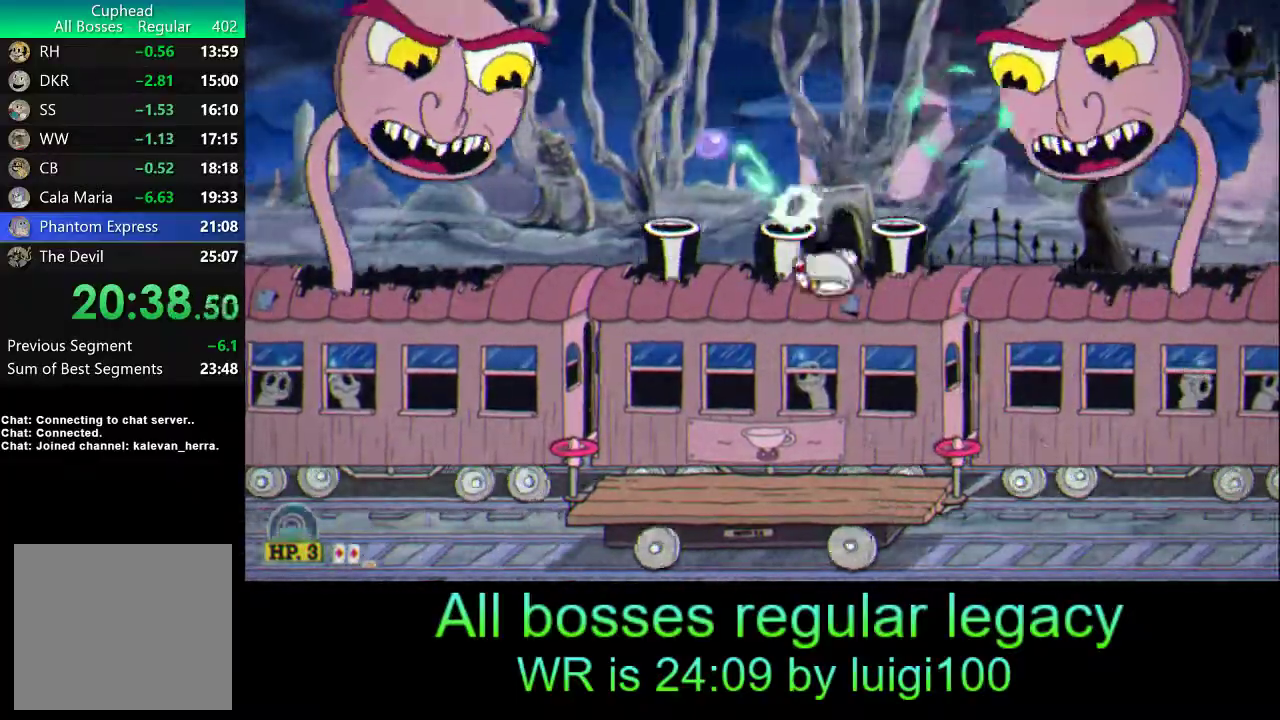
{"buttons": ["SQUARE", "L1", "R1"], "left_stick": "up-left", "events": [[67, "SQUARE", "down"], [133, "SQUARE", "up"], [200, "SQUARE", "down"], [267, "L1", "down"], [267, "SQUARE", "up"], [333, "SQUARE", "down"], [400, "SQUARE", "up"], [467, "SQUARE", "down"]]}
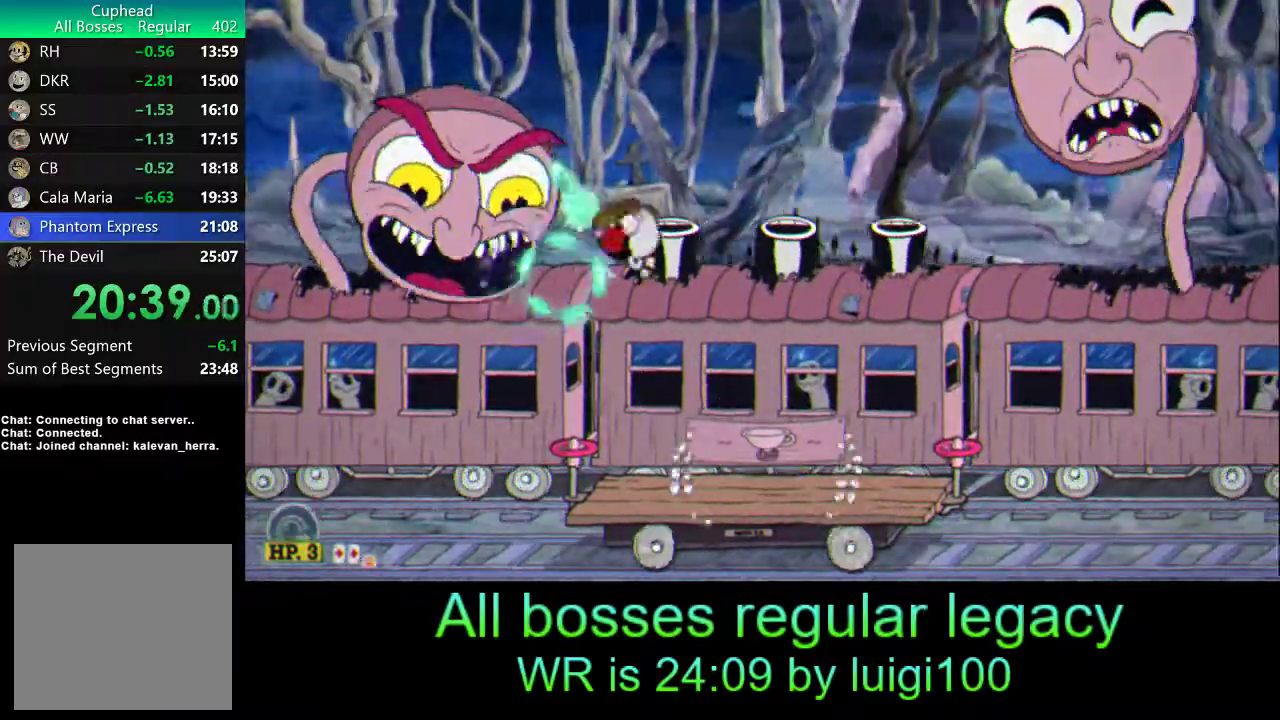
{"buttons": ["SQUARE", "R1"], "left_stick": "up-left", "events": [[33, "L1", "up"], [67, "SQUARE", "up"], [133, "R2", "down"], [300, "R2", "up"], [300, "SQUARE", "down"]]}
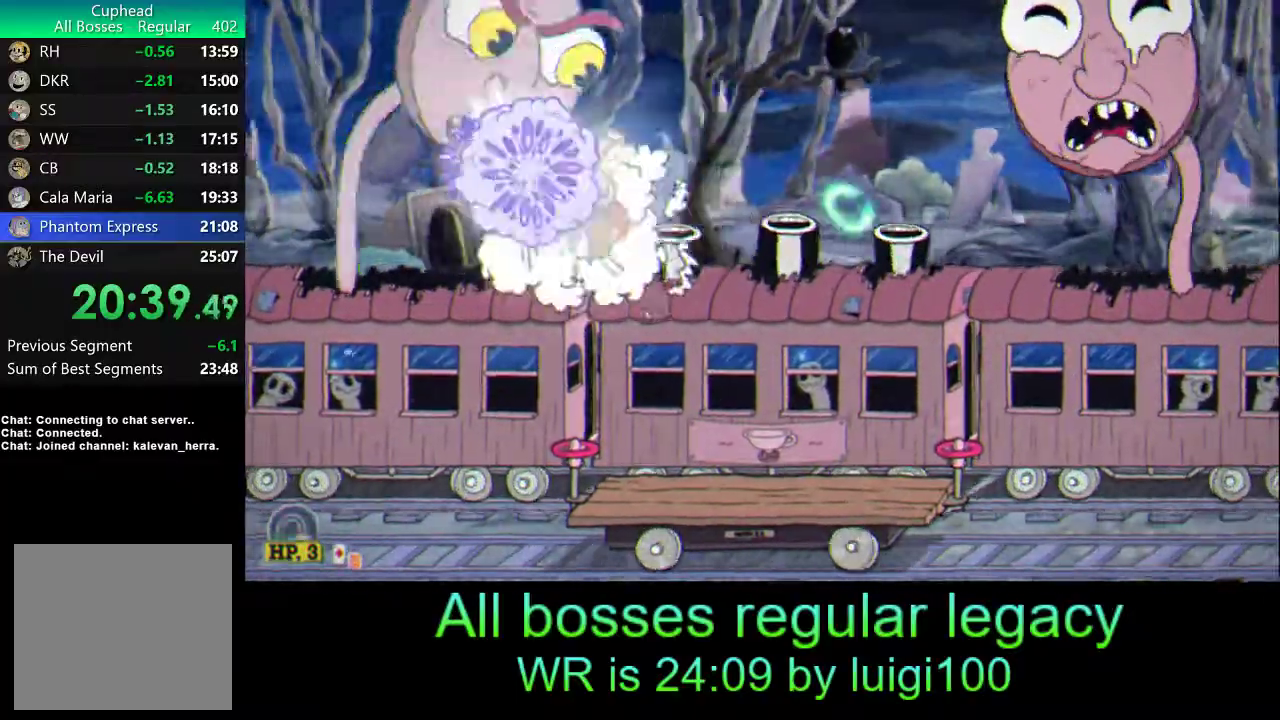
{"buttons": ["R1"], "left_stick": "up-left", "events": [[33, "SQUARE", "up"], [117, "SQUARE", "down"], [167, "SQUARE", "up"], [267, "SQUARE", "down"], [333, "L1", "down"], [333, "SQUARE", "up"], [400, "SQUARE", "down"], [467, "L1", "up"], [467, "SQUARE", "up"]]}
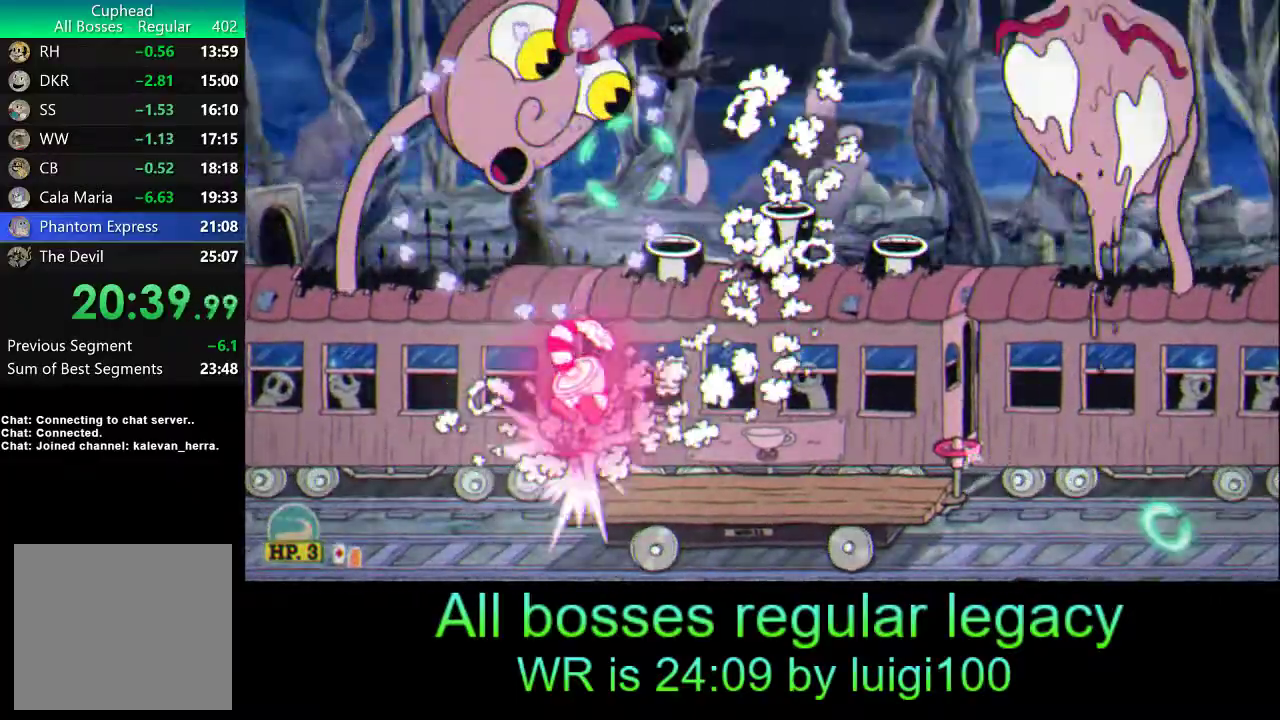
{"buttons": ["R1"], "left_stick": "up-left", "events": [[33, "SQUARE", "down"], [100, "SQUARE", "up"], [167, "SQUARE", "down"], [233, "SQUARE", "up"], [300, "SQUARE", "down"], [367, "SQUARE", "up"], [450, "SQUARE", "down"], [500, "SQUARE", "up"]]}
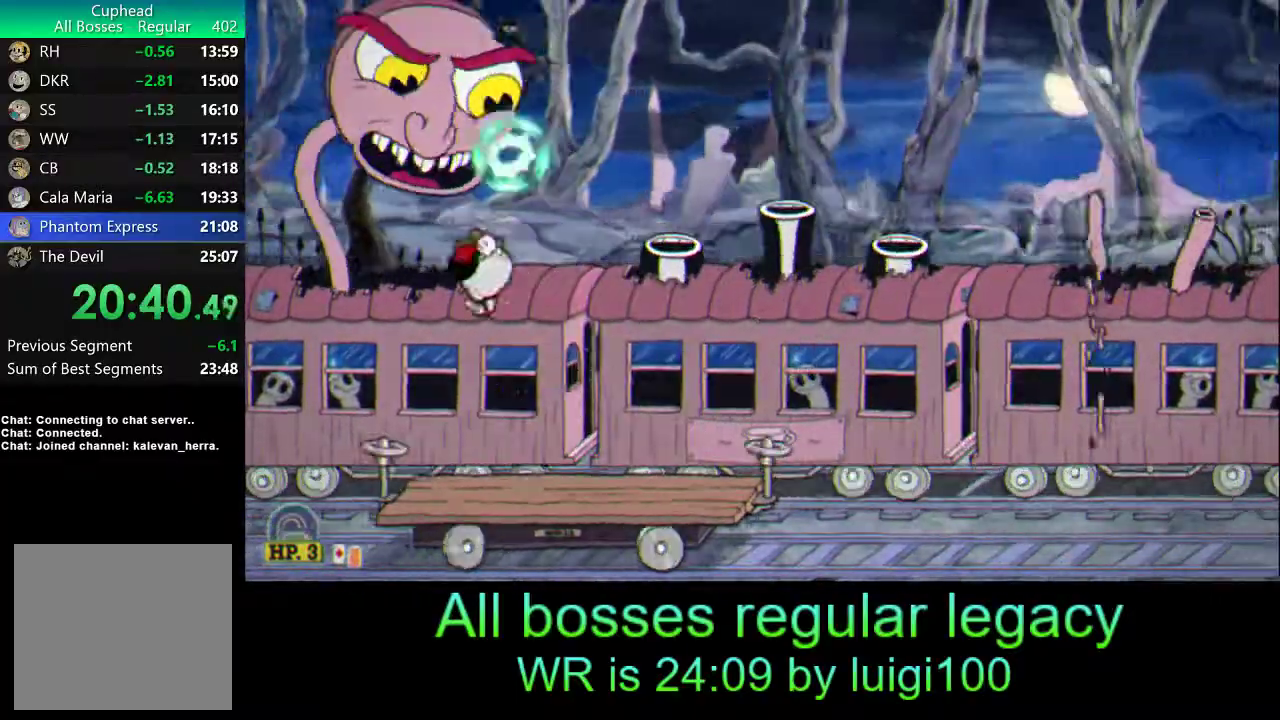
{"buttons": ["SQUARE", "R1", "R2"], "left_stick": "up", "events": [[67, "SQUARE", "down"], [100, "left_stick", "up"], [133, "SQUARE", "up"], [200, "L1", "down"], [200, "SQUARE", "down"], [300, "SQUARE", "up"], [333, "SQUARE", "down"], [433, "L1", "up"], [433, "SQUARE", "up"], [500, "R2", "down"], [500, "SQUARE", "down"]]}
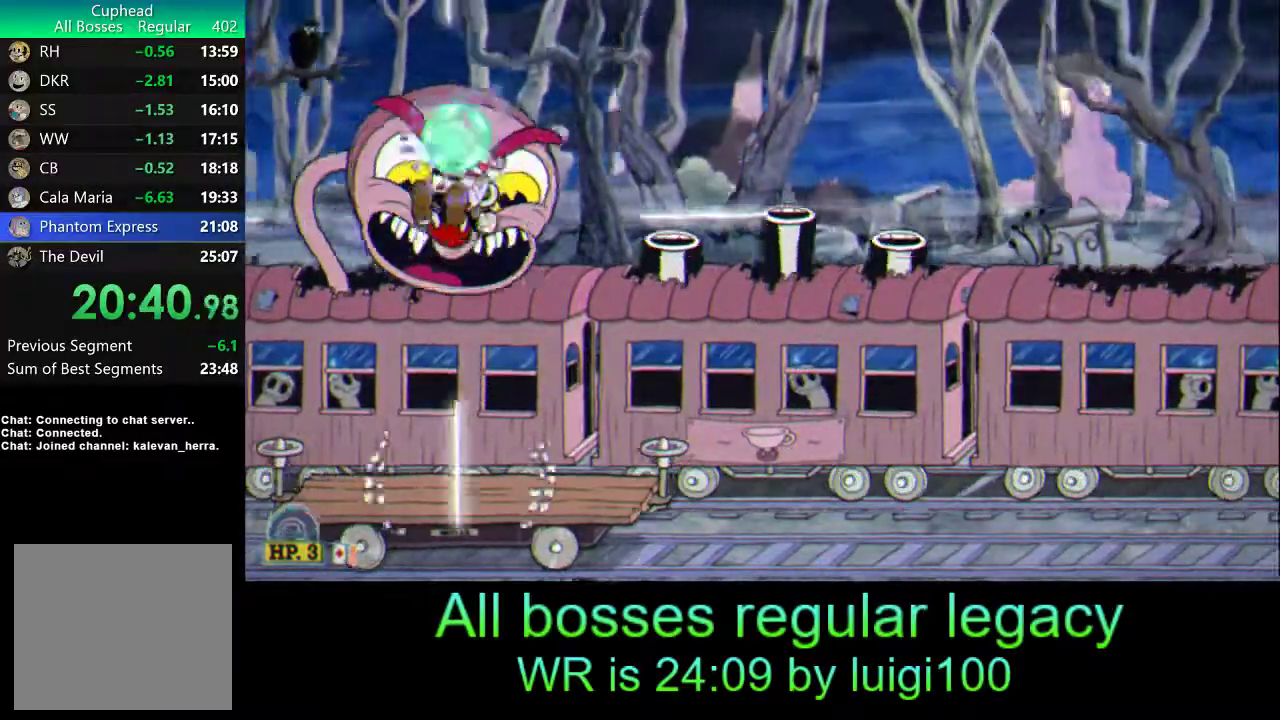
{"buttons": ["R1"], "left_stick": "up", "events": [[67, "SQUARE", "up"], [133, "SQUARE", "down"], [167, "R2", "up"], [200, "SQUARE", "up"], [267, "SQUARE", "down"], [333, "SQUARE", "up"], [417, "SQUARE", "down"], [467, "SQUARE", "up"]]}
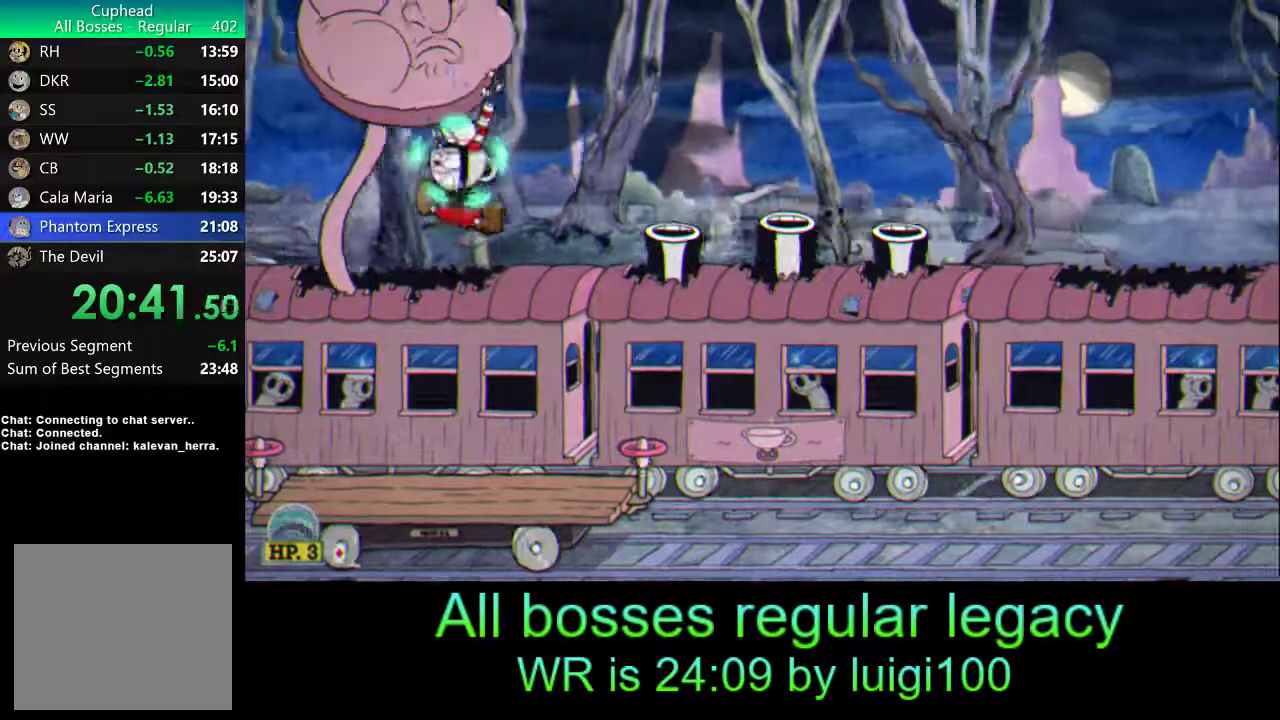
{"buttons": ["SQUARE", "L1", "R1"], "left_stick": "up", "events": [[33, "SQUARE", "down"], [100, "SQUARE", "up"], [167, "SQUARE", "down"], [233, "SQUARE", "up"], [300, "SQUARE", "down"], [333, "L1", "down"], [400, "SQUARE", "up"], [433, "SQUARE", "down"]]}
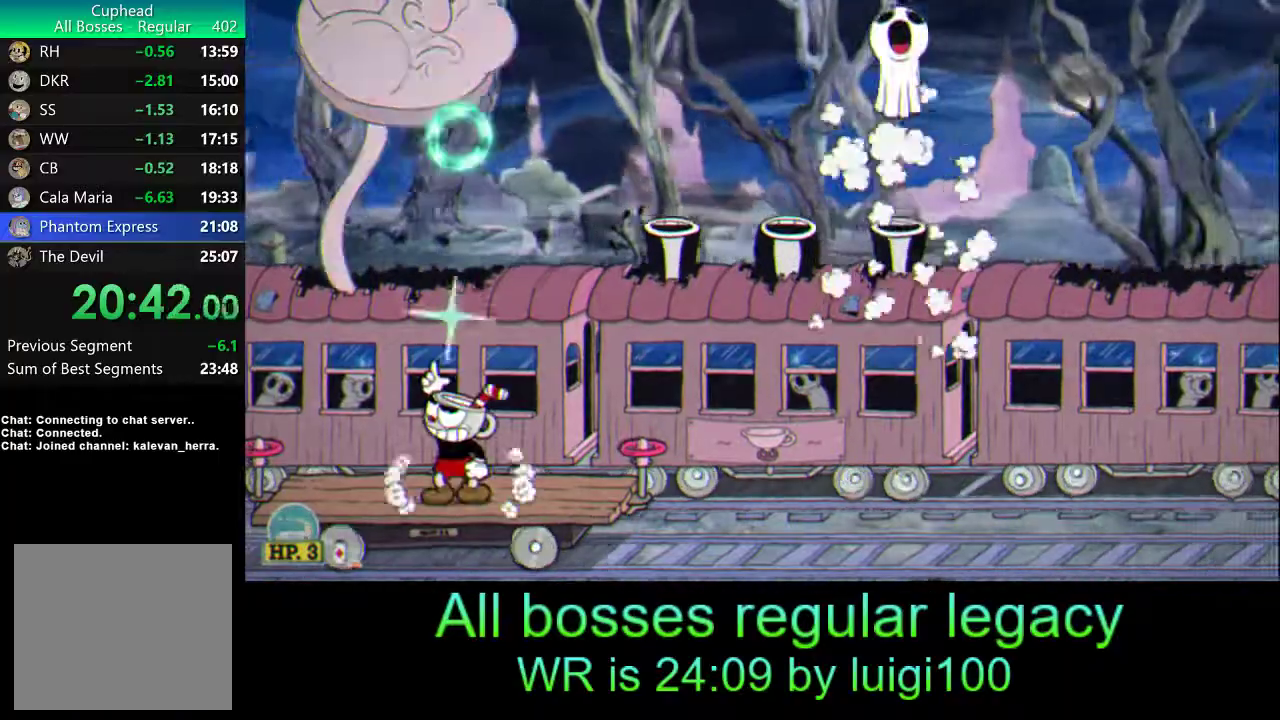
{"buttons": ["R1"], "left_stick": "up", "events": [[33, "L1", "up"], [33, "SQUARE", "up"], [100, "SQUARE", "down"], [133, "R2", "down"], [167, "SQUARE", "up"], [233, "SQUARE", "down"], [333, "L1", "down"], [333, "R2", "up"], [333, "SQUARE", "up"], [400, "SQUARE", "down"], [467, "L1", "up"], [467, "SQUARE", "up"]]}
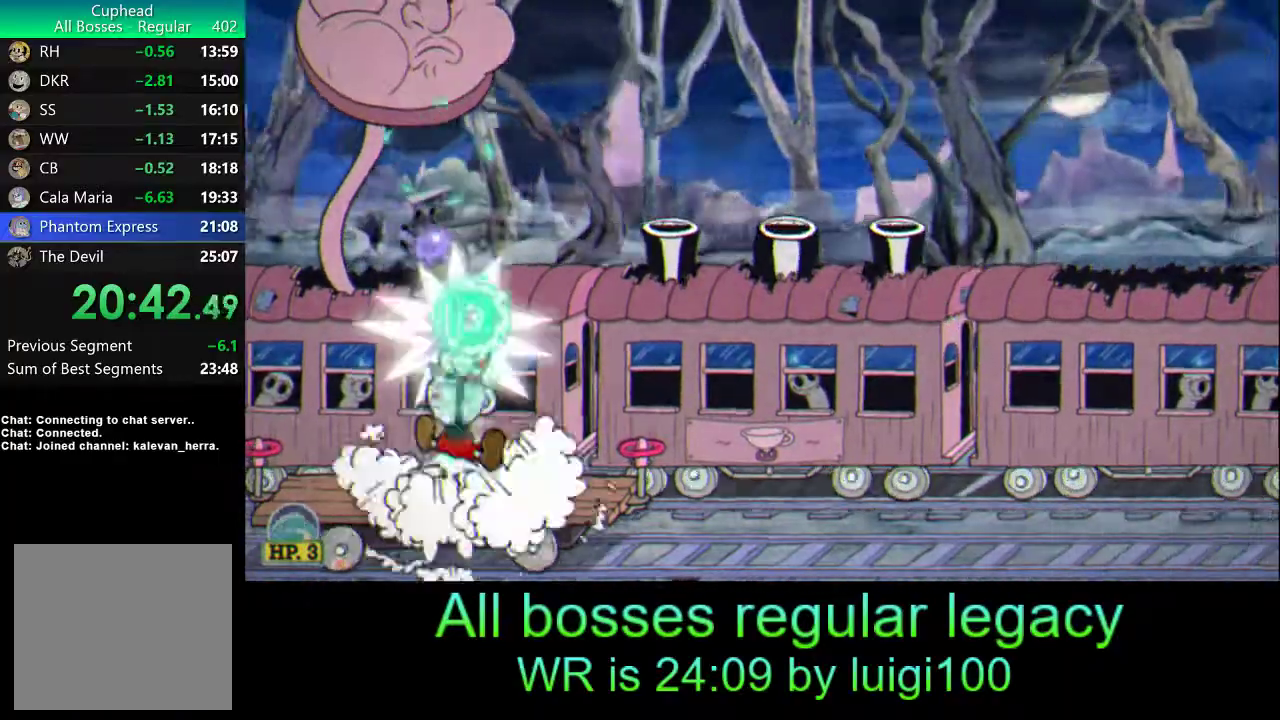
{"buttons": ["SQUARE", "L1", "R1"], "left_stick": "up", "events": [[33, "SQUARE", "down"], [100, "SQUARE", "up"], [167, "SQUARE", "down"], [267, "SQUARE", "up"], [300, "SQUARE", "down"], [367, "L1", "down"], [400, "SQUARE", "up"], [467, "SQUARE", "down"]]}
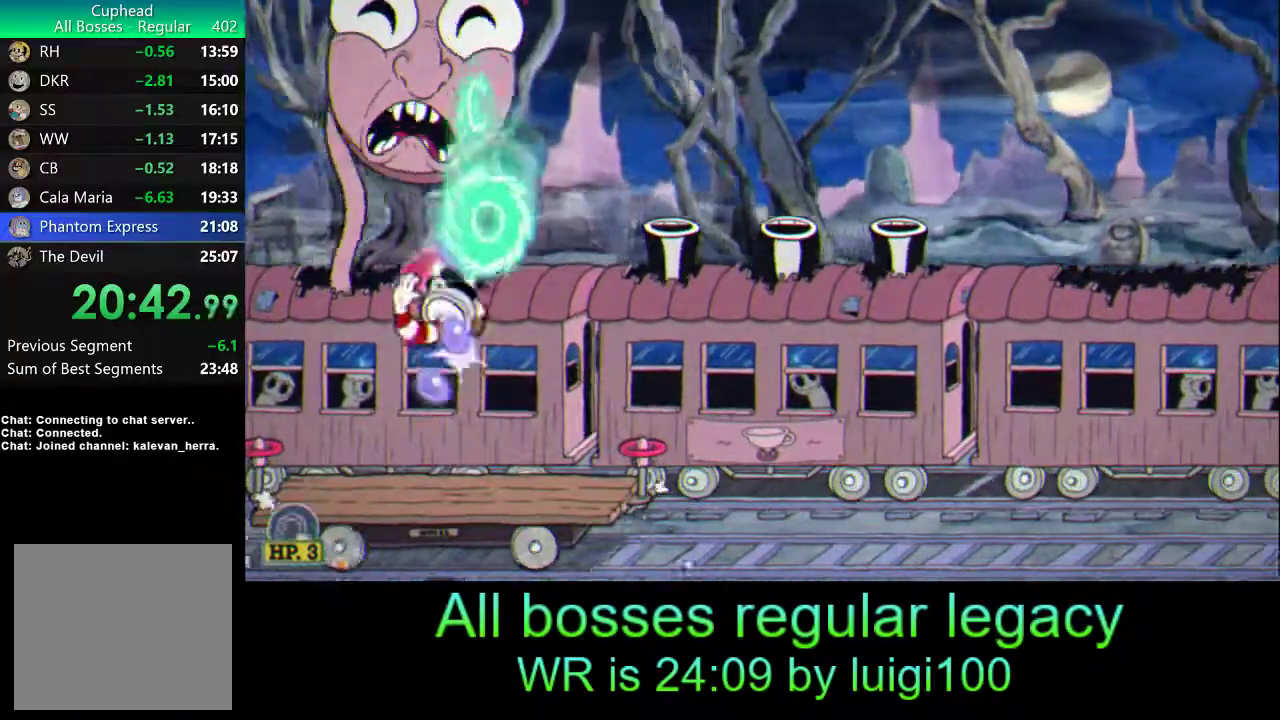
{"buttons": ["R1"], "left_stick": "center", "events": [[33, "SQUARE", "up"], [67, "L1", "up"], [100, "SQUARE", "down"], [167, "SQUARE", "up"], [267, "left_stick", "right"], [400, "left_stick", "center"]]}
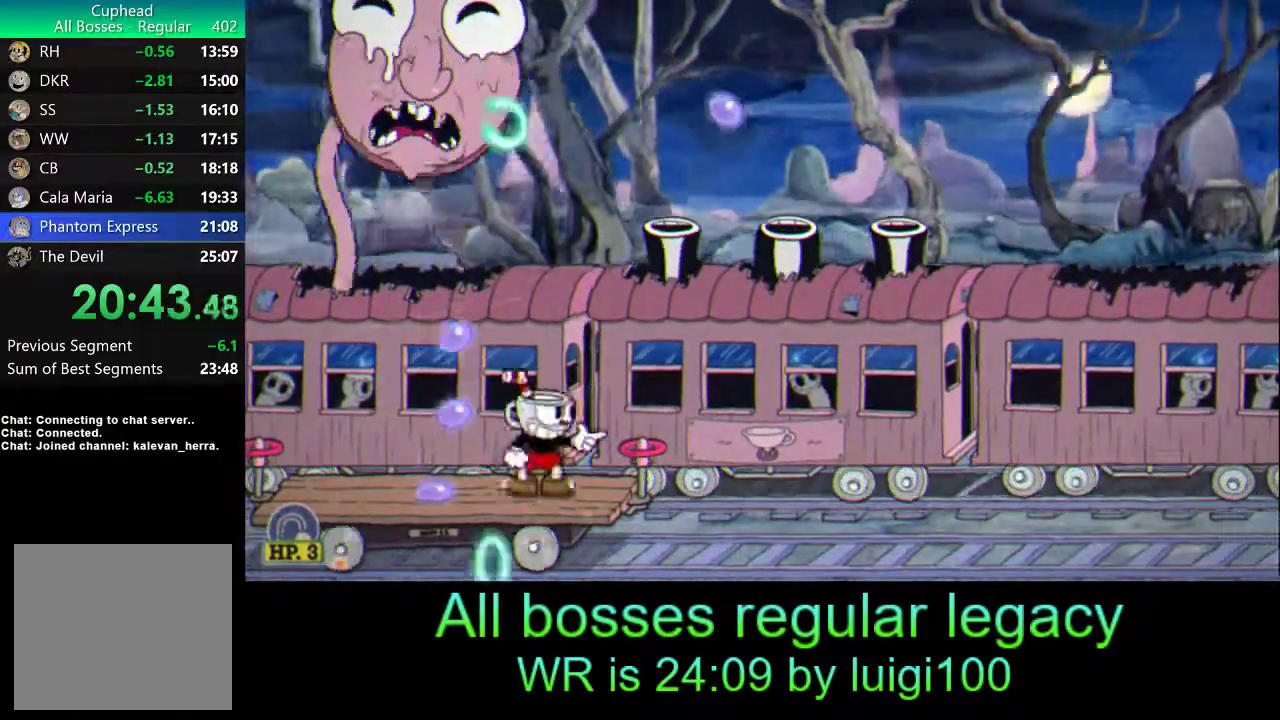
{"buttons": [], "left_stick": "center", "events": [[67, "L1", "down"], [167, "L1", "up"], [233, "R1", "up"], [233, "left_stick", "right"], [433, "left_stick", "center"]]}
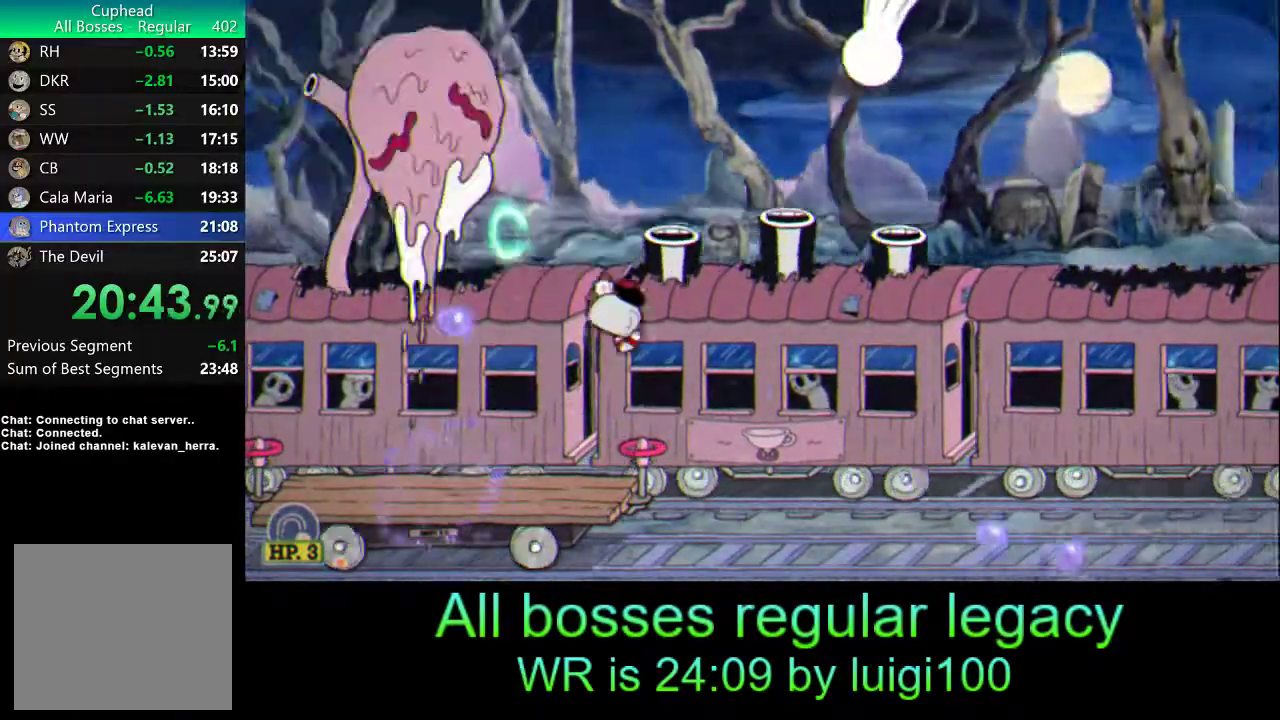
{"buttons": ["R1"], "left_stick": "center", "events": [[100, "L1", "down"], [233, "SQUARE", "down"], [267, "L1", "up"], [367, "SQUARE", "up"], [400, "R1", "down"]]}
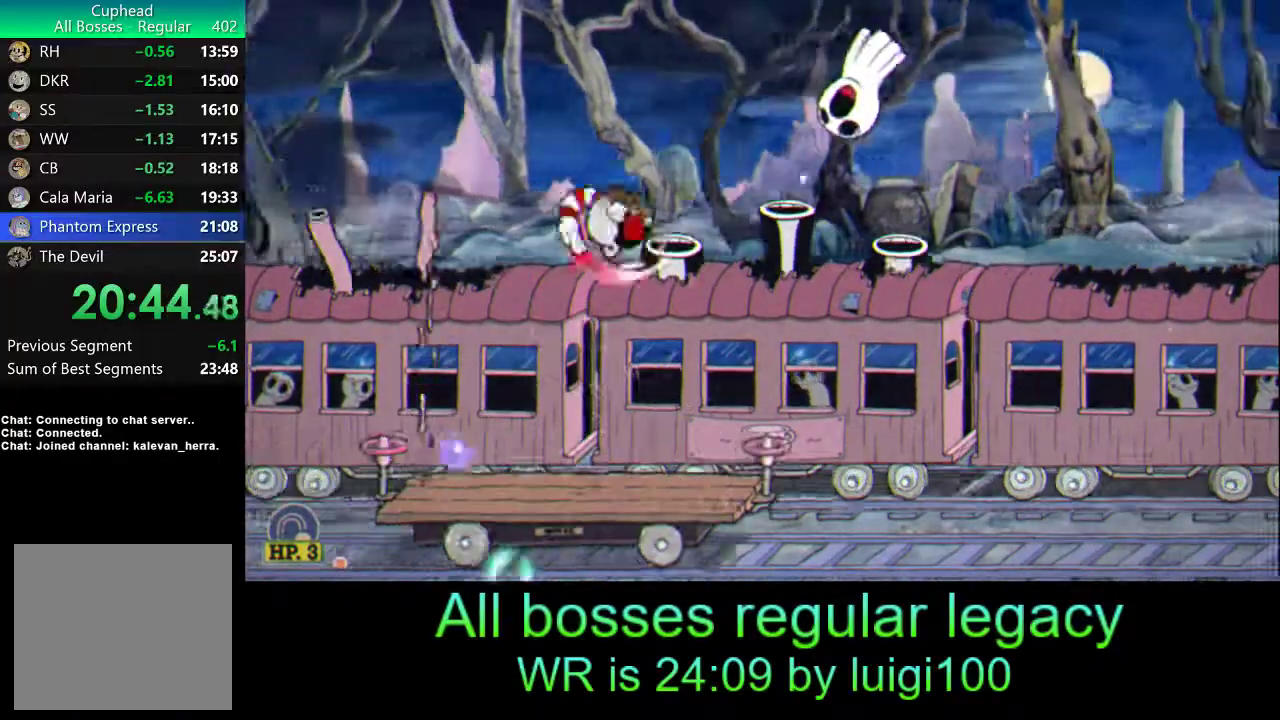
{"buttons": ["R1"], "left_stick": "up", "events": [[33, "left_stick", "right"], [100, "left_stick", "up-right"], [400, "left_stick", "up"]]}
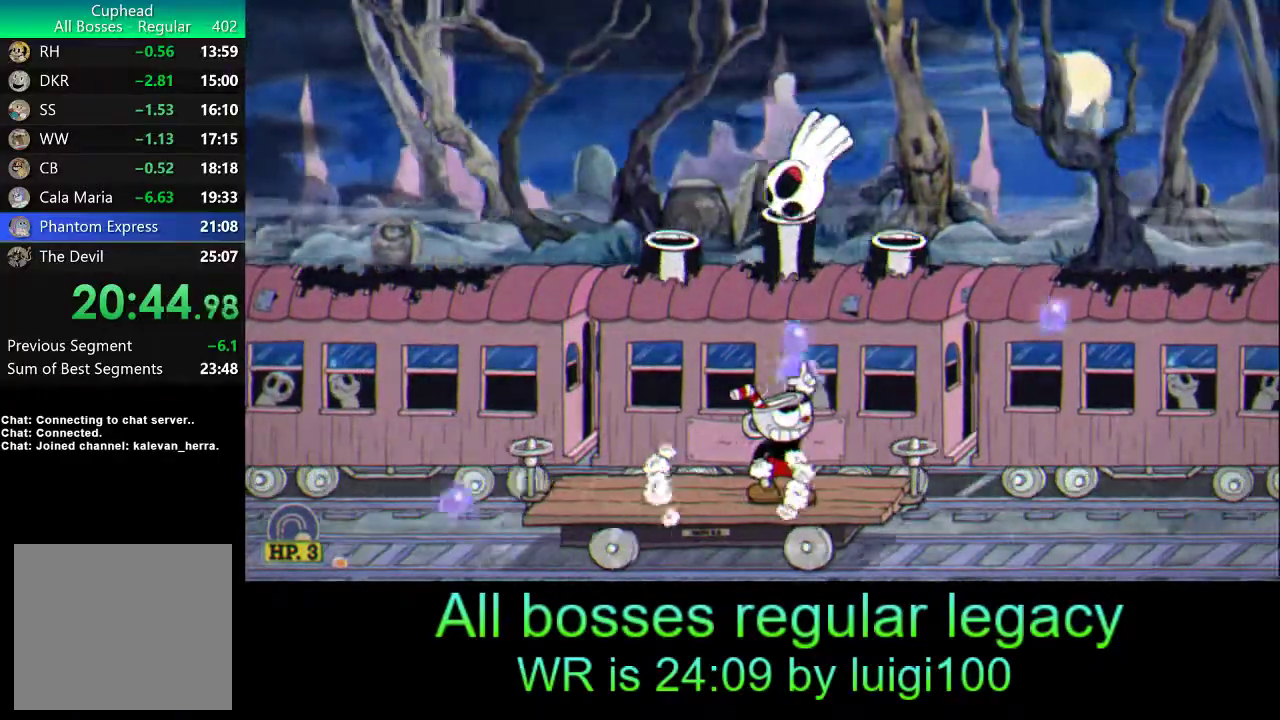
{"buttons": [], "left_stick": "up-left", "events": [[367, "left_stick", "up-left"], [500, "R1", "up"]]}
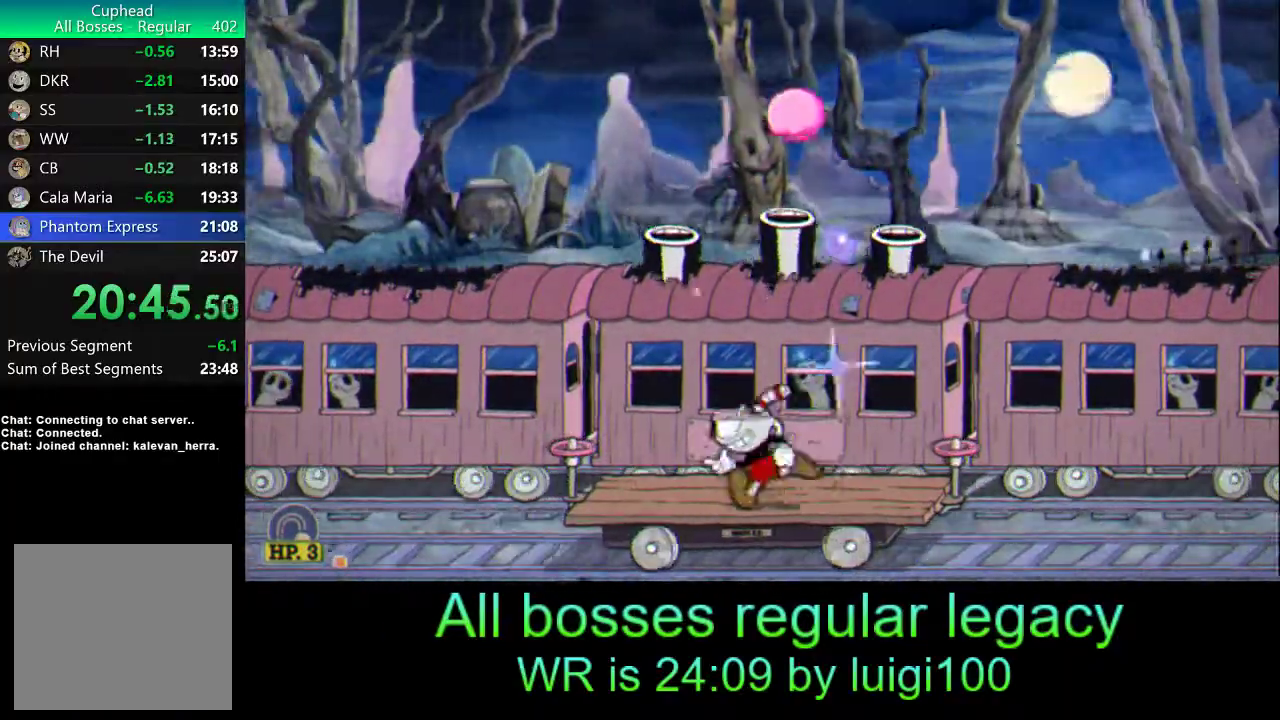
{"buttons": ["L1"], "left_stick": "up", "events": [[67, "left_stick", "up"], [200, "L1", "down"], [300, "L1", "up"], [367, "L1", "down"]]}
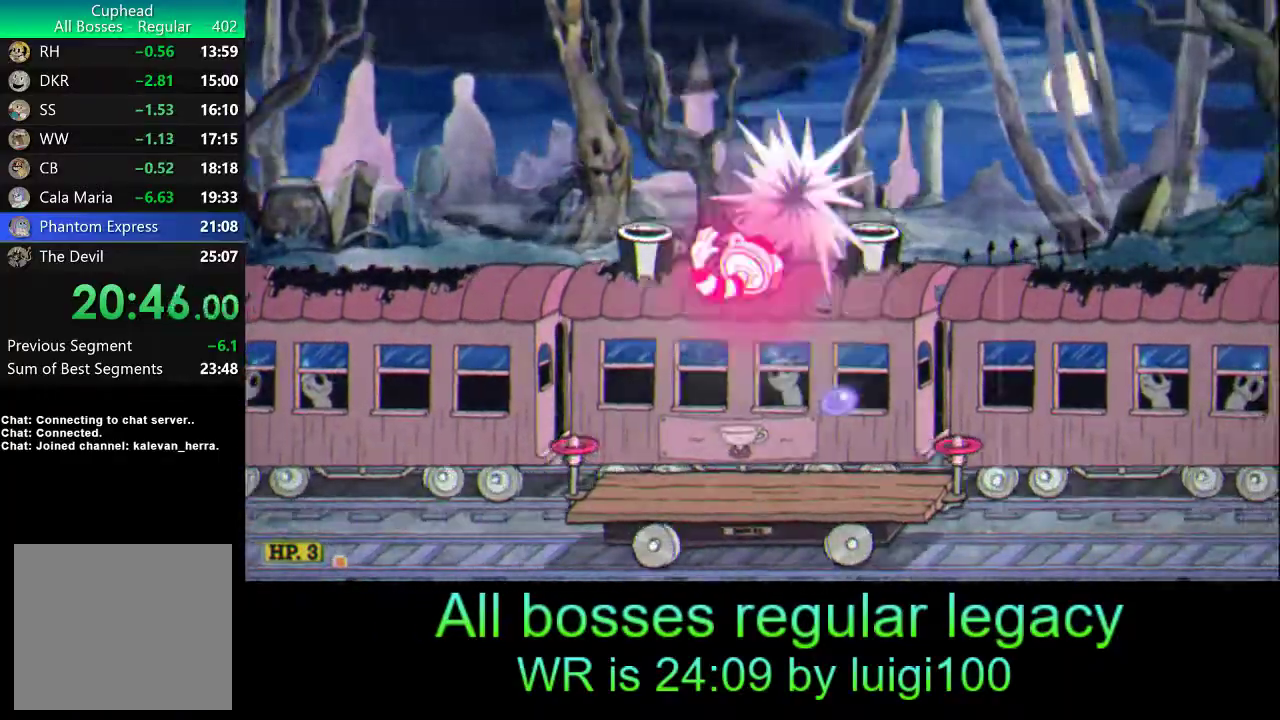
{"buttons": ["SQUARE"], "left_stick": "left", "events": [[33, "L1", "up"], [33, "left_stick", "up-right"], [167, "left_stick", "center"], [400, "left_stick", "left"], [433, "SQUARE", "down"]]}
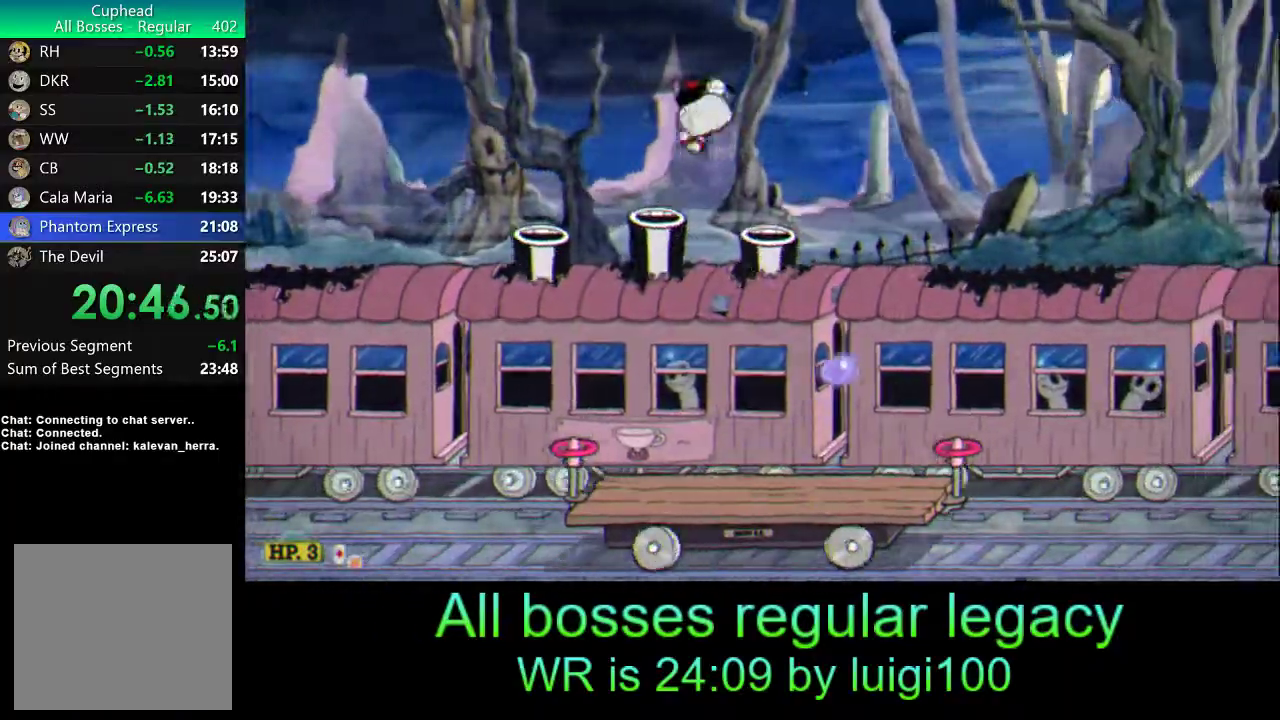
{"buttons": [], "left_stick": "center", "events": [[33, "SQUARE", "up"], [100, "left_stick", "center"], [267, "left_stick", "left"], [367, "left_stick", "center"]]}
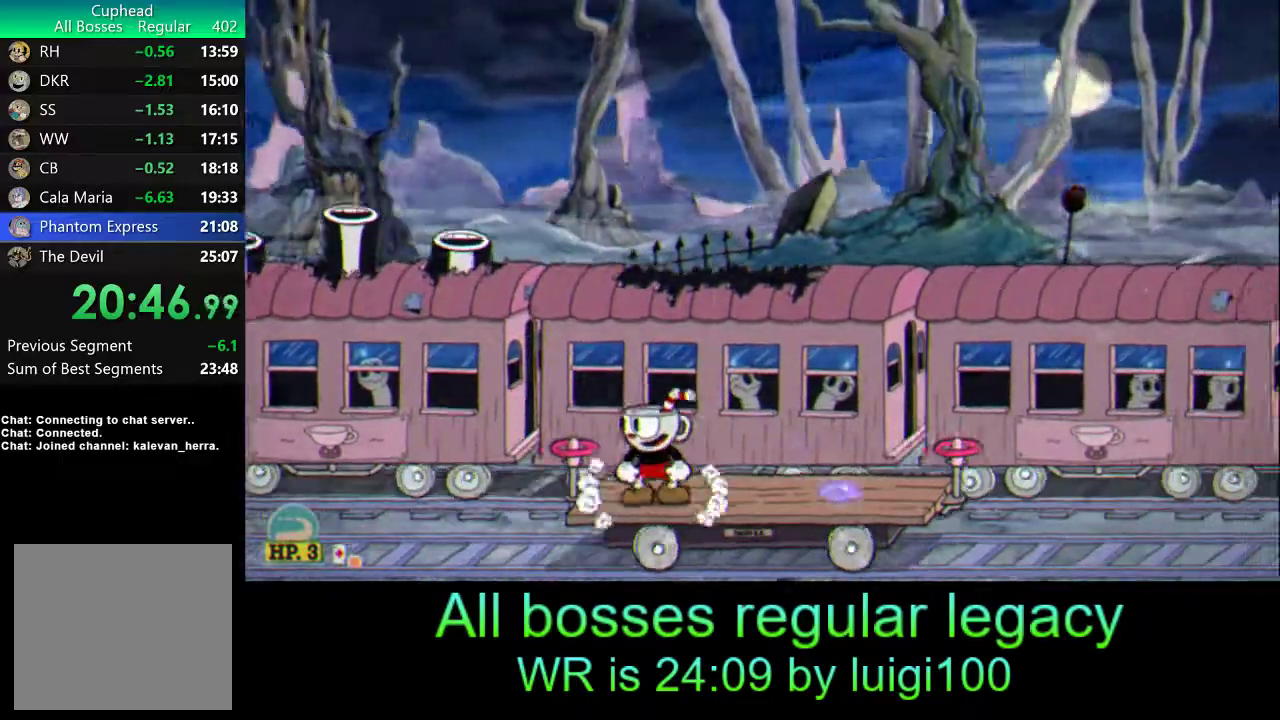
{"buttons": [], "left_stick": "center", "events": [[33, "left_stick", "left"], [100, "left_stick", "center"]]}
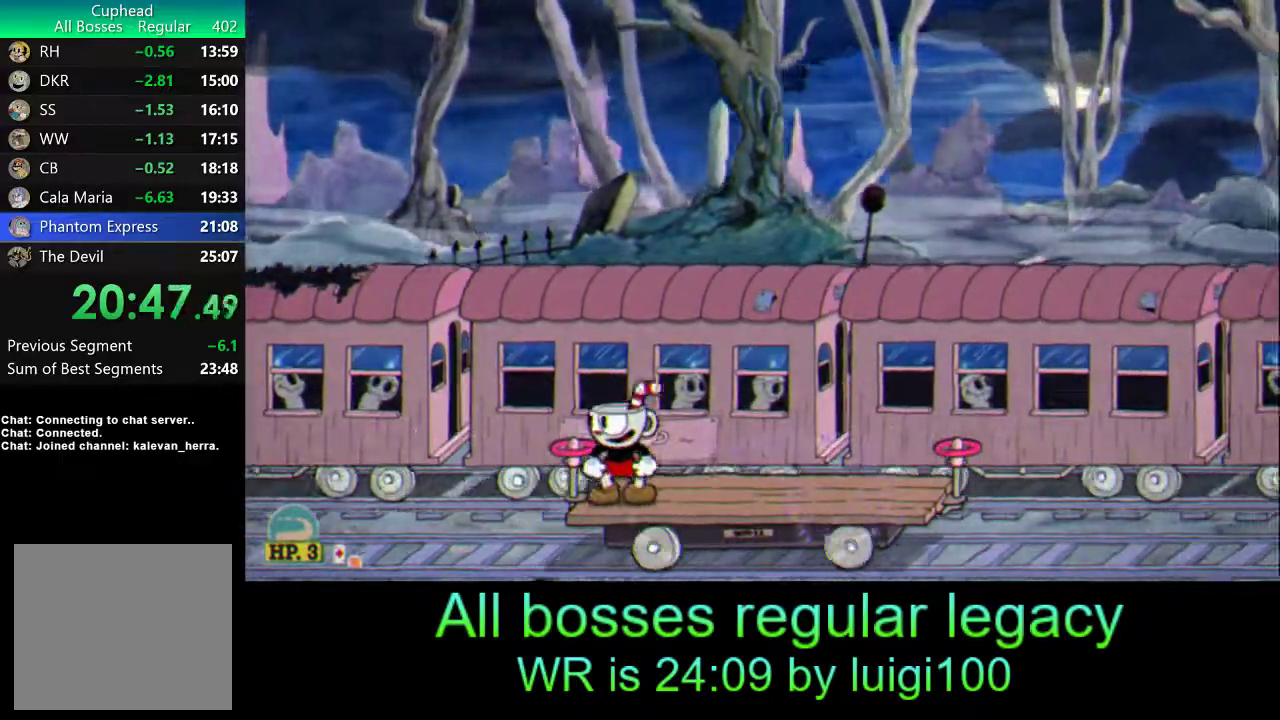
{"buttons": [], "left_stick": "center", "events": []}
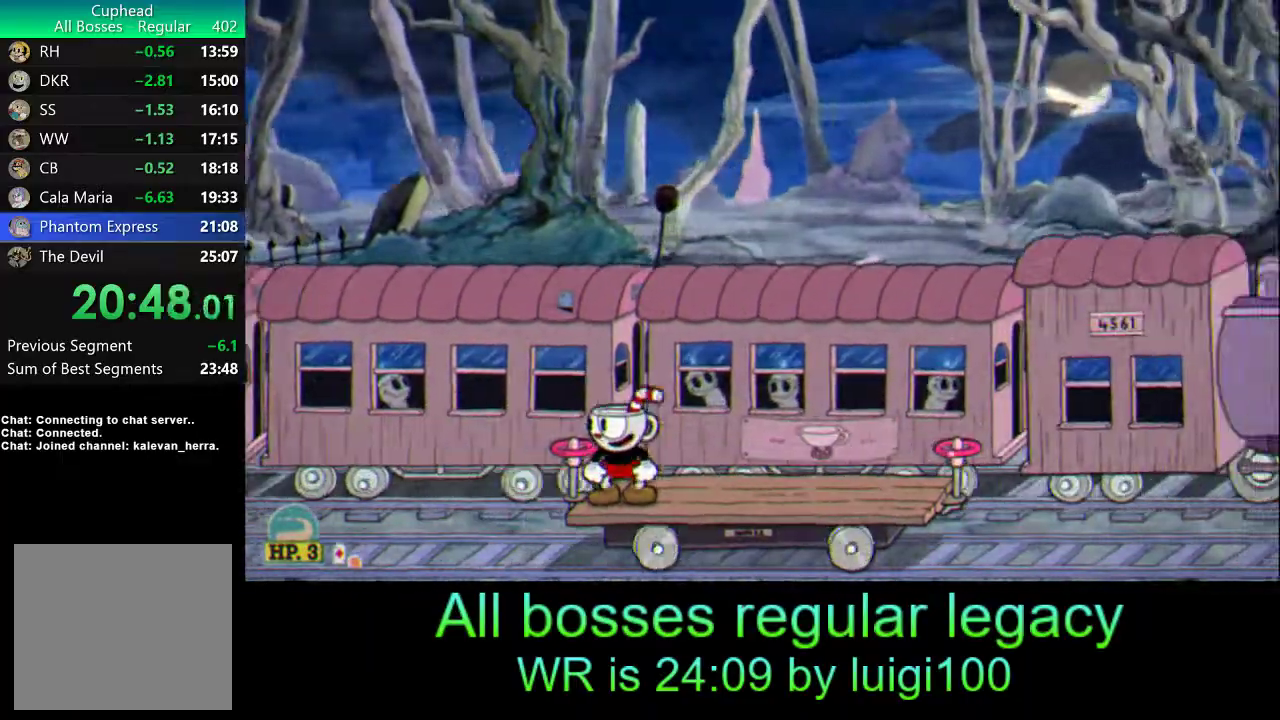
{"buttons": [], "left_stick": "center", "events": []}